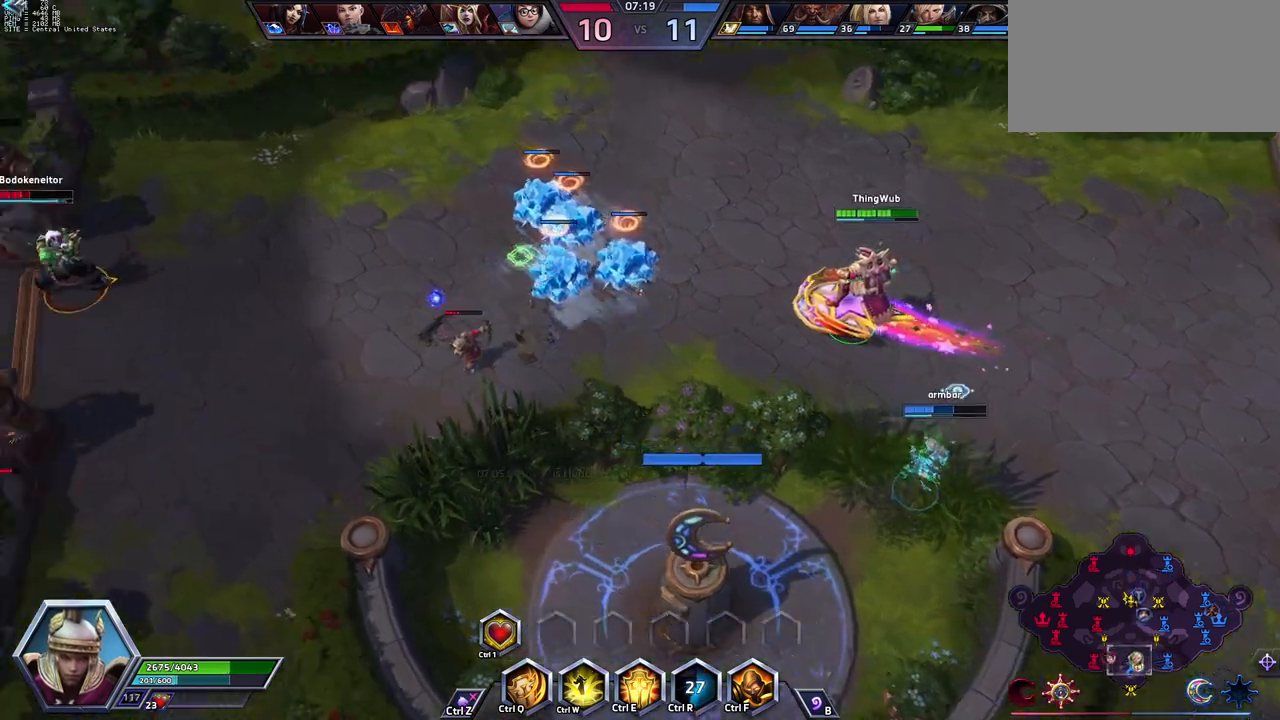
Gameplay with keyboard; each line is a JSON object with the keys held at the frame after it. "events" lists presses ("down") and releases ("up") of ".", "/", "0", "1", "2", "3", "4", "5", "6", "7", "8", "9", "a", "alt_l", "alt_r", "b", "backslash", "backspace", "c", "caps_lock", "comma", "ctrl_l", "ctrl_r", "d", "e", "equals", "escape", "f", "f1", "f10", "f11", "f12", "f2", "f3", "f4", "f5", "f6", "f7", "f8", "f9", "g", "h", "i", "j", "k", "l", "lbracket", "m", "minus", "n", "o", "p", "q", "quote", "r", "rbracket", "return", "s", "semicolon", "shift_l", "shift_r", "space", "super_l", "super_r", "t", "tab", "tilde", "u", "v", "w", "x", "y" and "z" between this image and that frame as [ms after this image, input, new state], when the widget could be followed in between. No other keys are recorded. Mouse input is not recorded.
{"keys": ["ctrl_l"], "events": [[433, "ctrl_l", "down"]]}
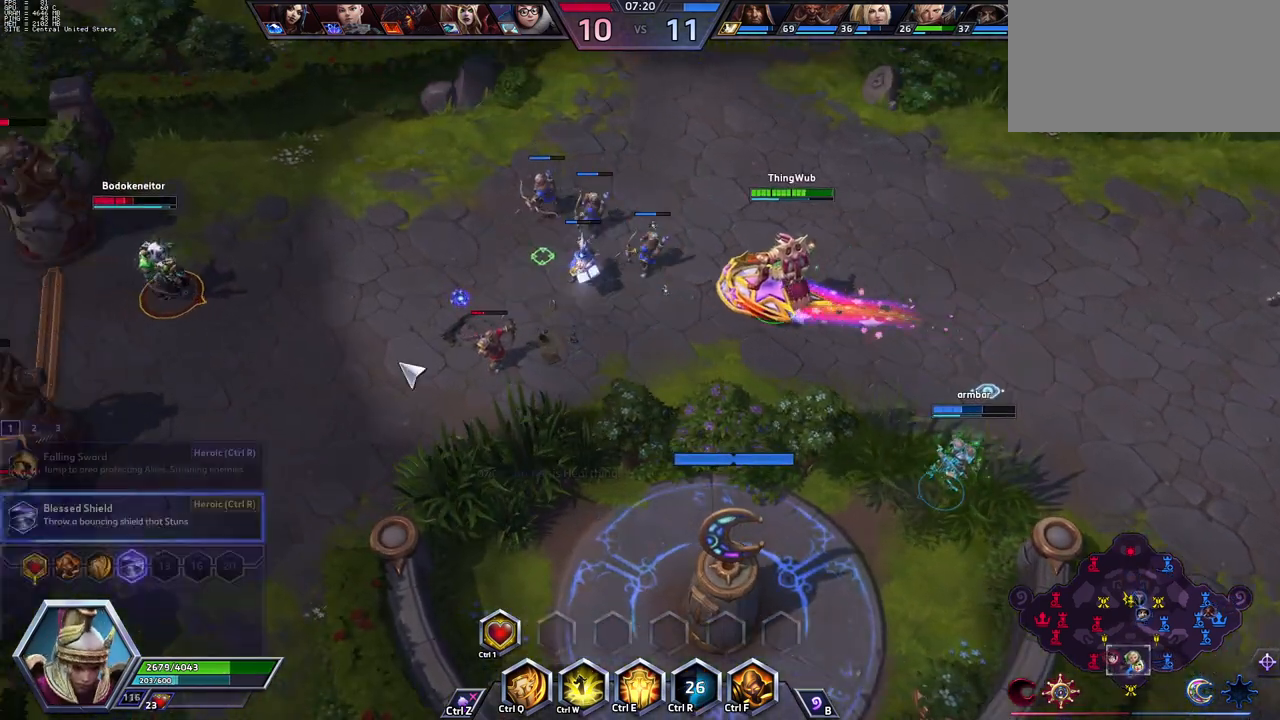
{"keys": ["ctrl_l"], "events": []}
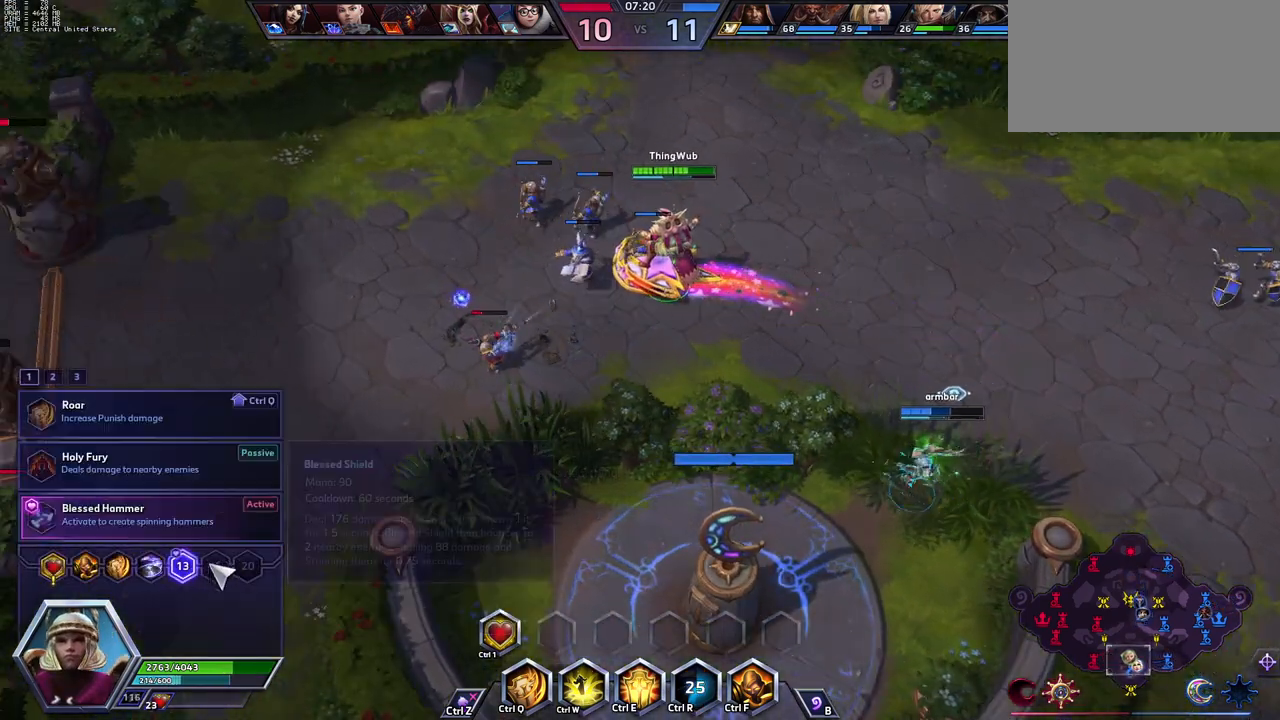
{"keys": ["ctrl_l"], "events": []}
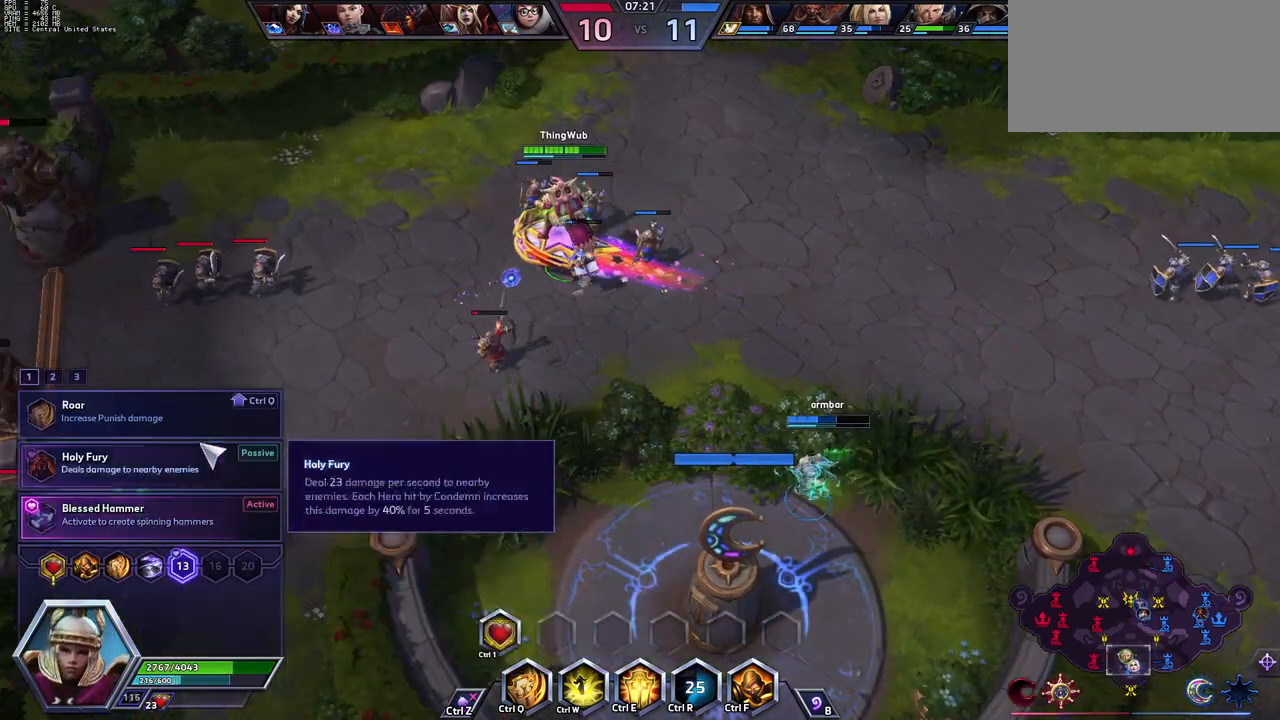
{"keys": [], "events": [[250, "ctrl_l", "up"]]}
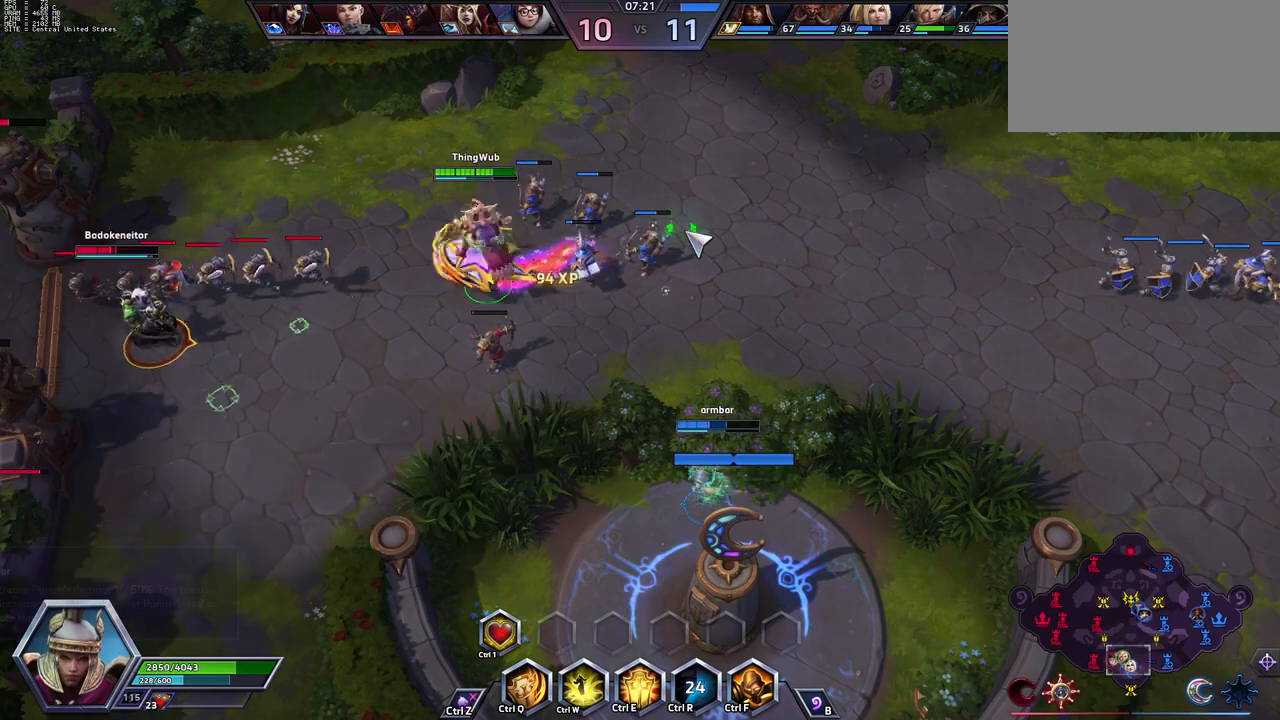
{"keys": [], "events": [[233, "space", "down"], [367, "space", "up"]]}
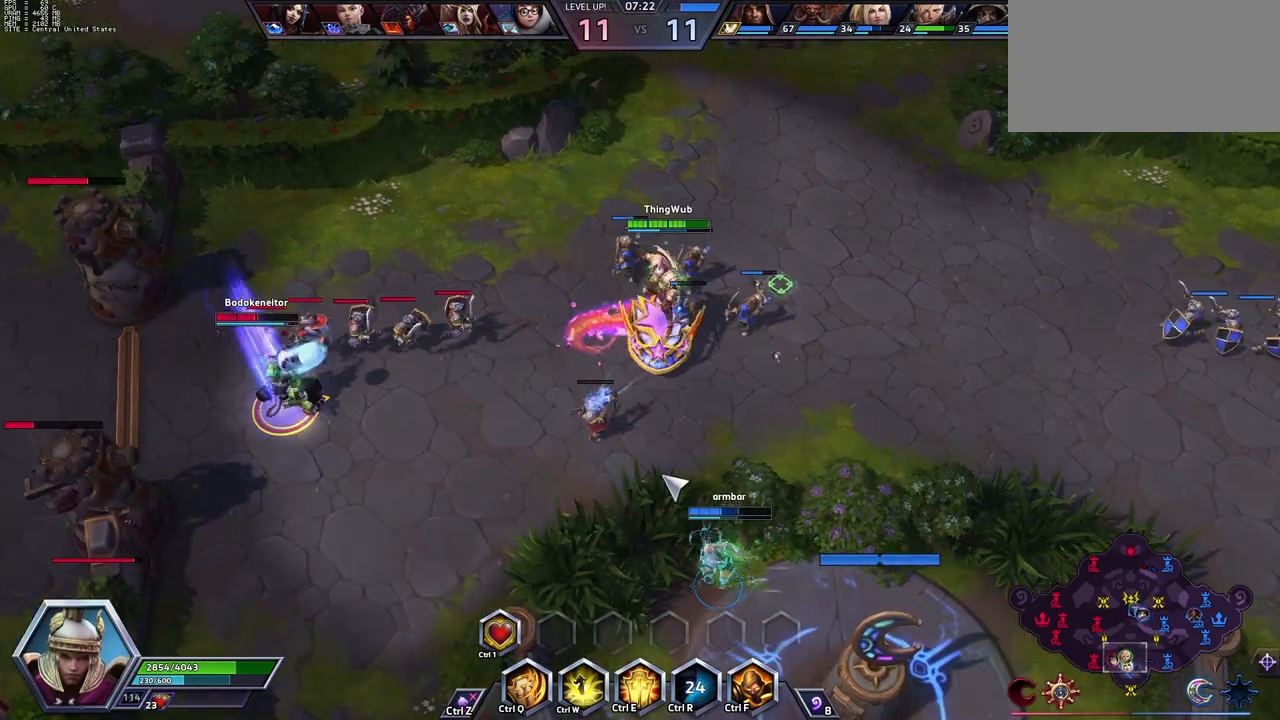
{"keys": [], "events": []}
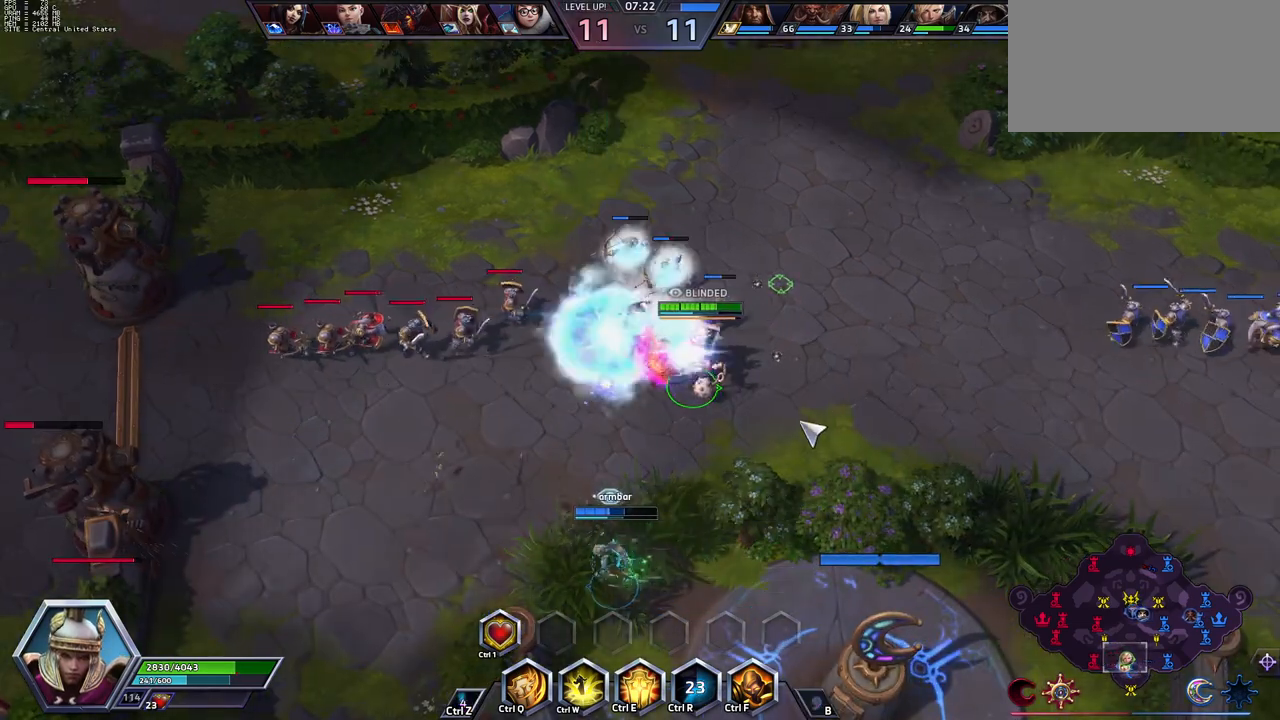
{"keys": [], "events": []}
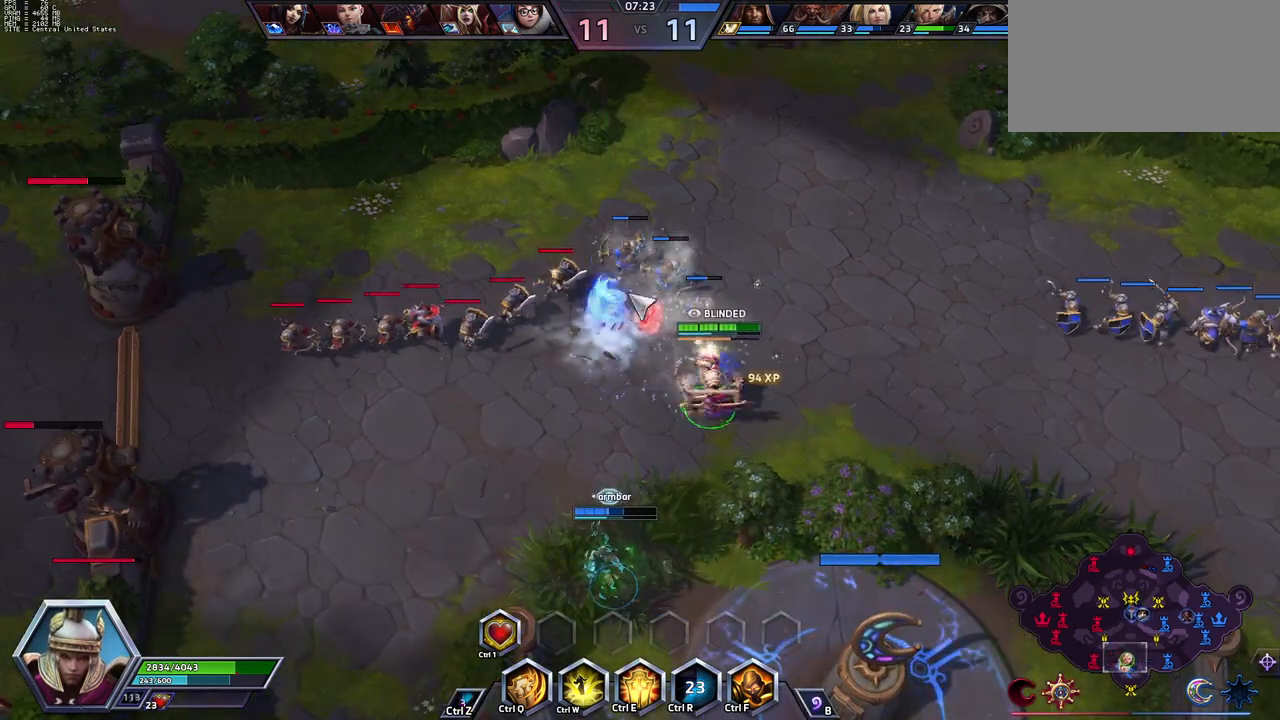
{"keys": [], "events": []}
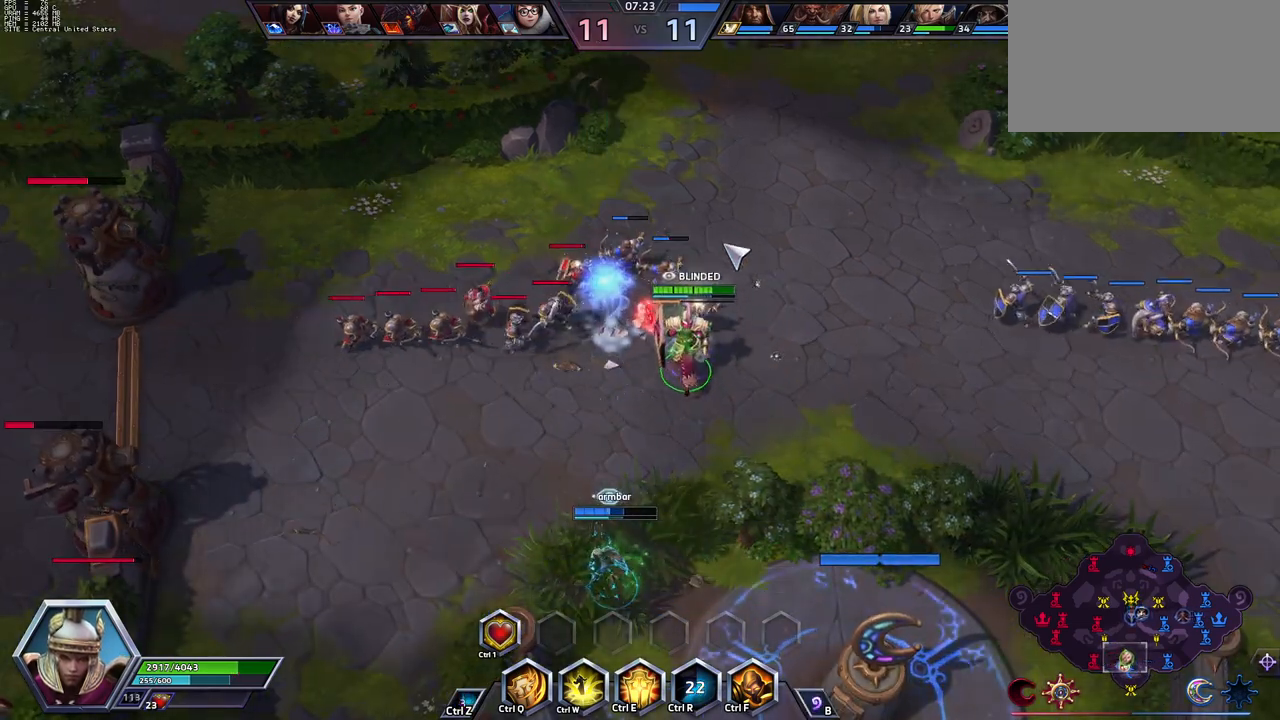
{"keys": [], "events": []}
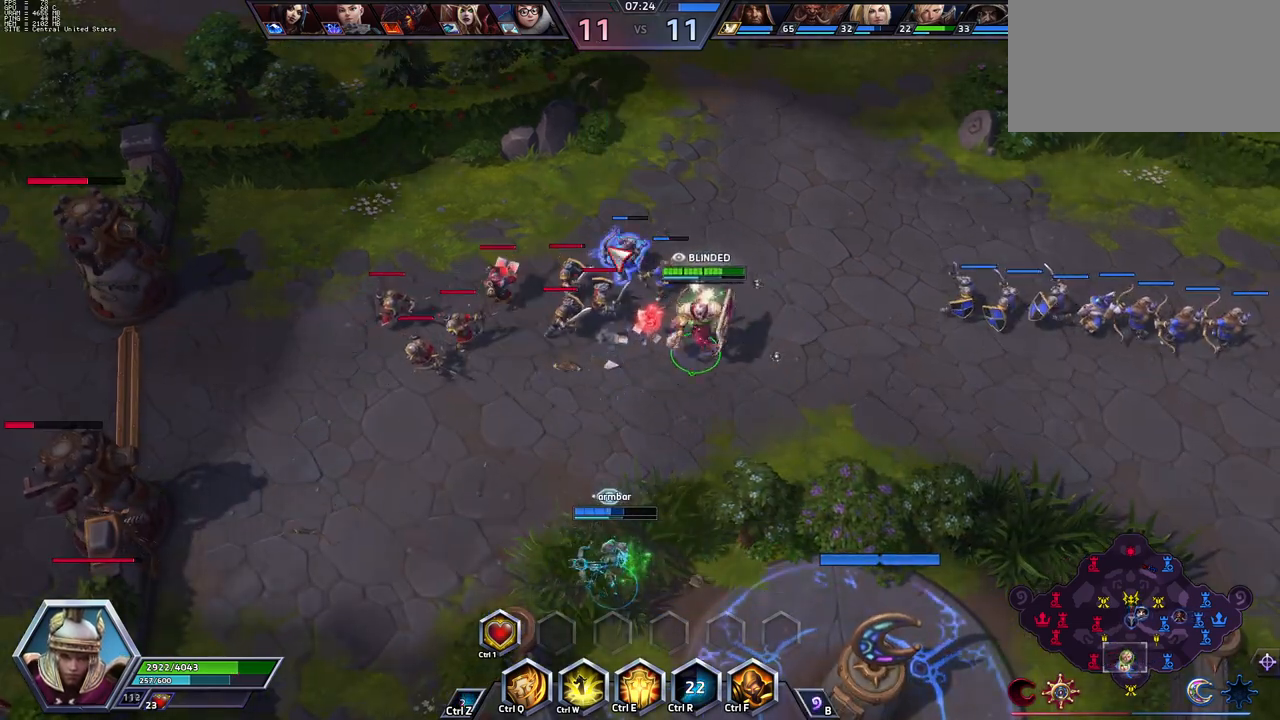
{"keys": [], "events": []}
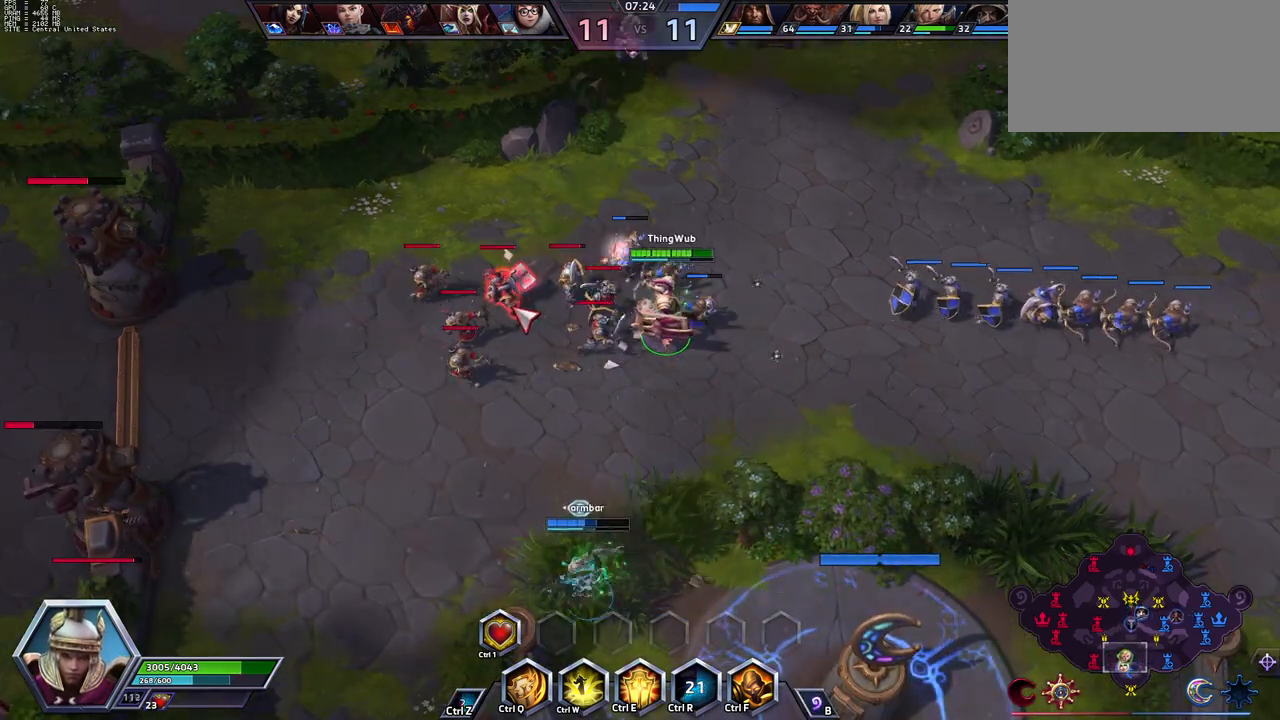
{"keys": [], "events": []}
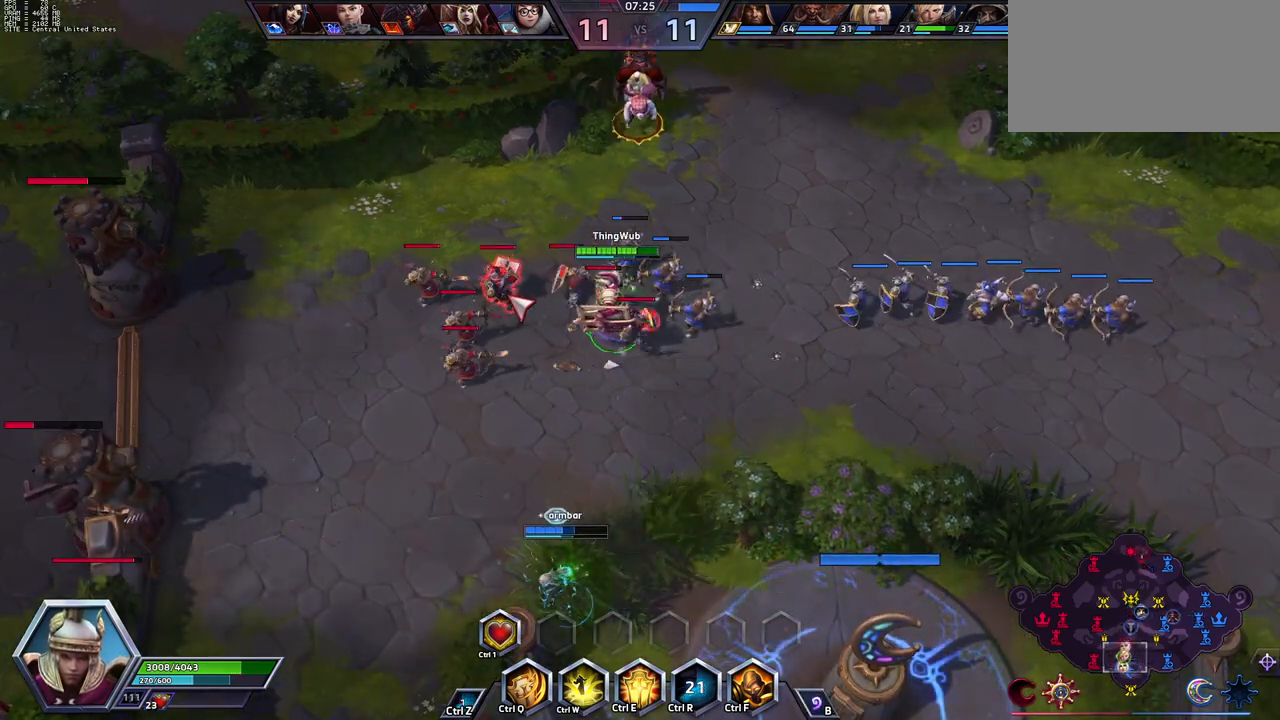
{"keys": [], "events": [[317, "space", "down"], [500, "space", "up"]]}
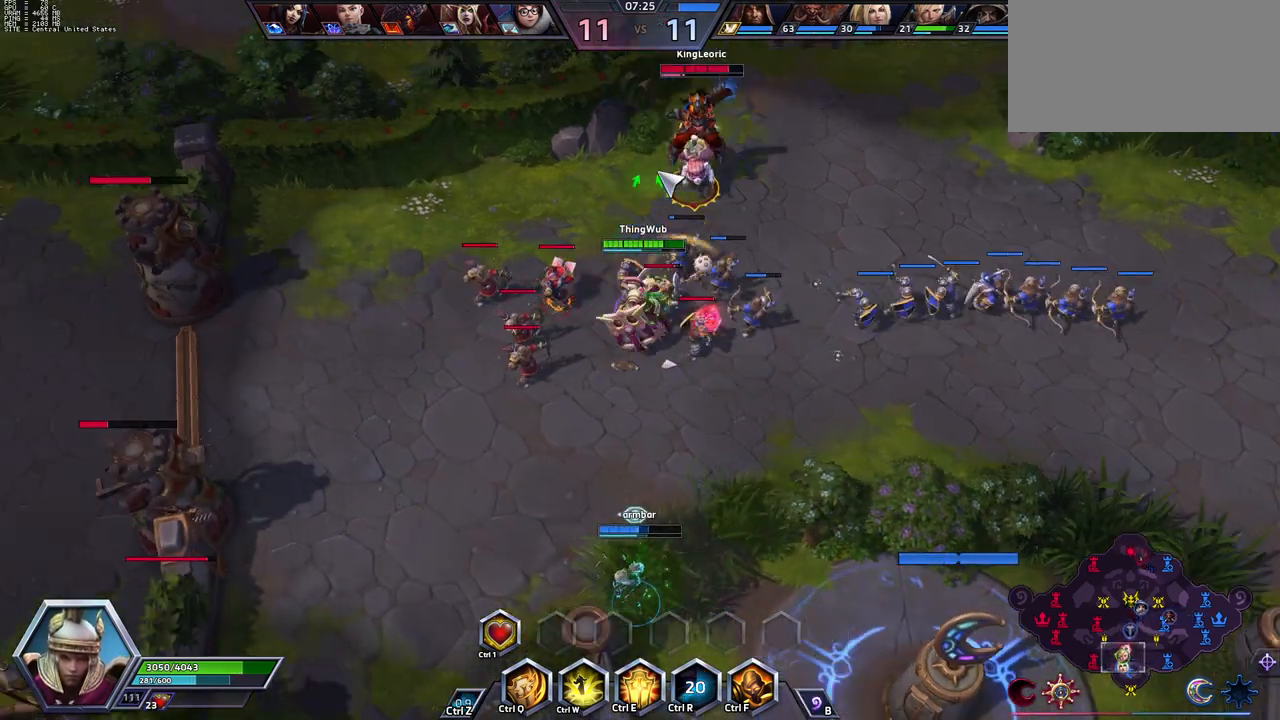
{"keys": ["q"], "events": [[333, "q", "down"], [433, "q", "up"], [467, "q", "down"]]}
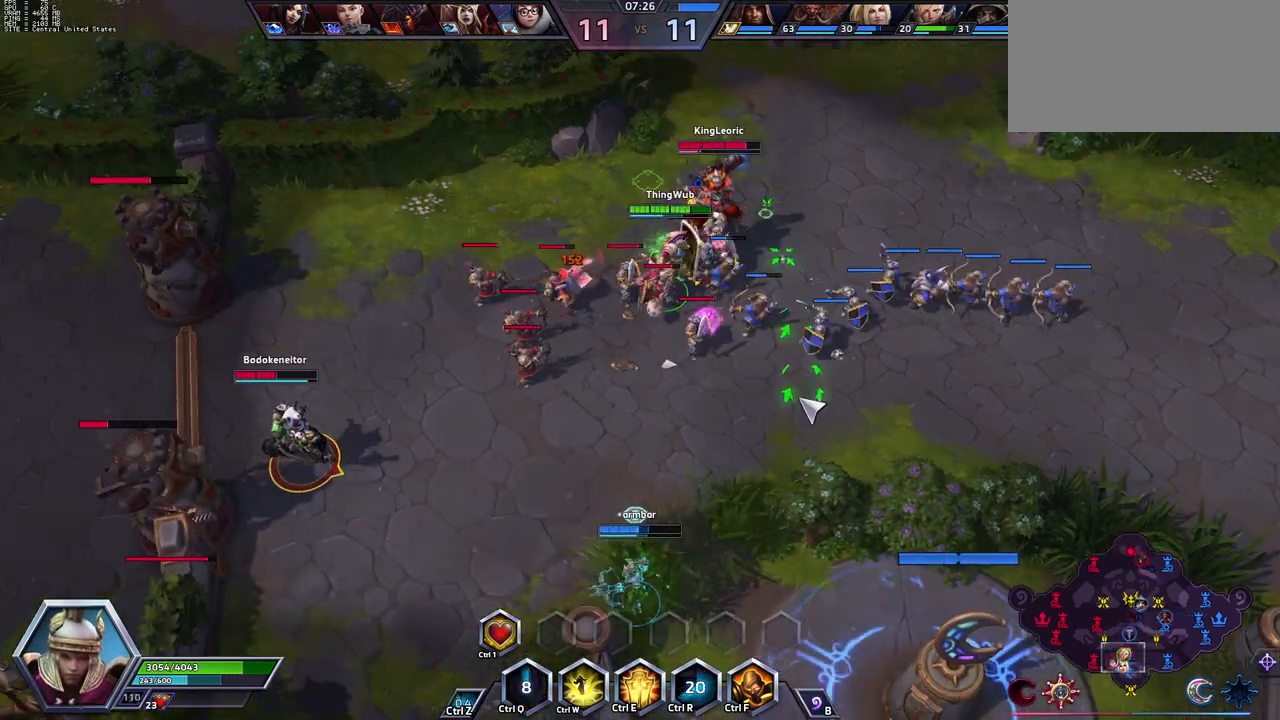
{"keys": [], "events": [[17, "q", "up"]]}
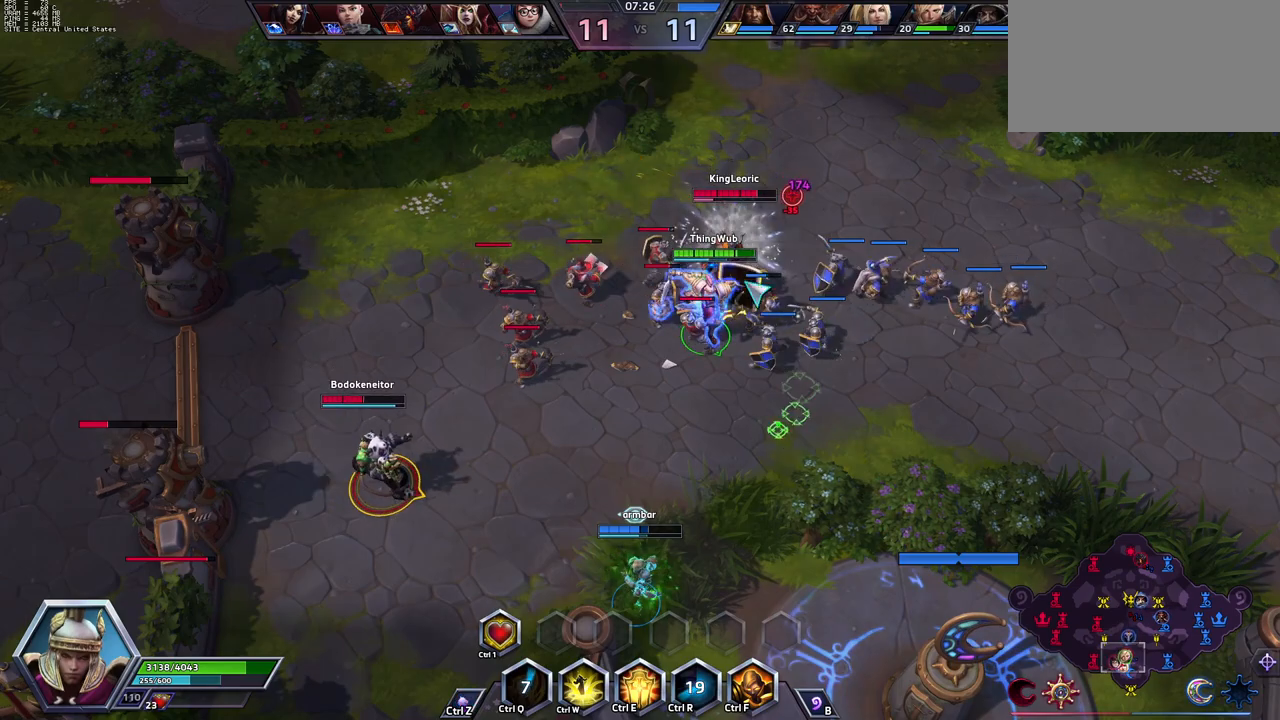
{"keys": [], "events": [[133, "a", "down"], [367, "a", "up"], [367, "space", "down"], [500, "space", "up"]]}
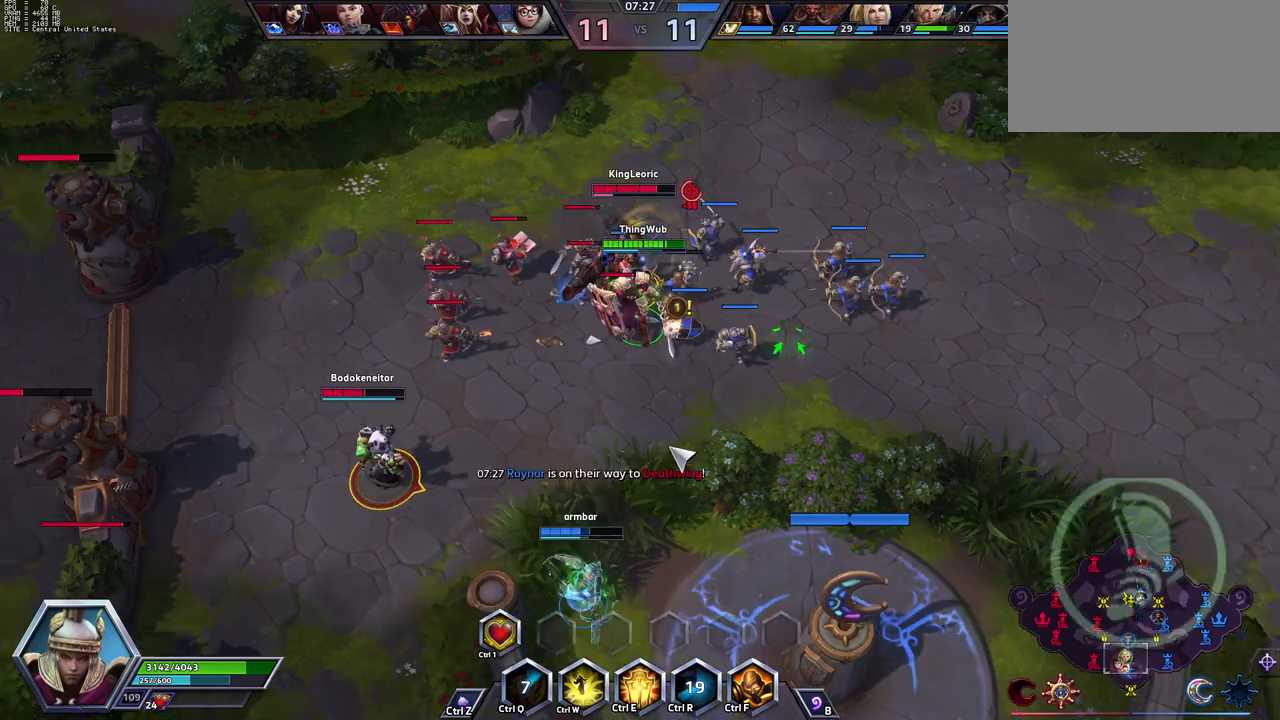
{"keys": [], "events": [[100, "w", "down"], [150, "w", "up"], [183, "w", "down"], [283, "w", "up"], [333, "w", "down"], [467, "w", "up"]]}
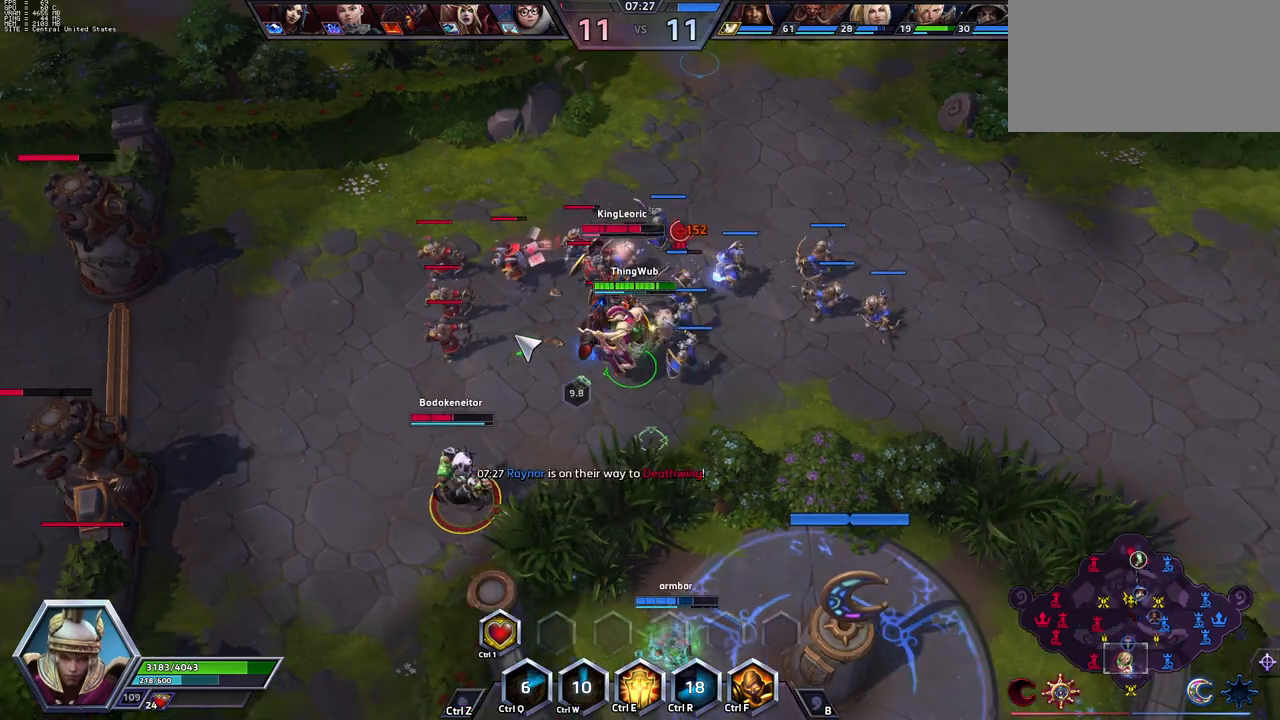
{"keys": [], "events": [[383, "a", "down"], [483, "a", "up"]]}
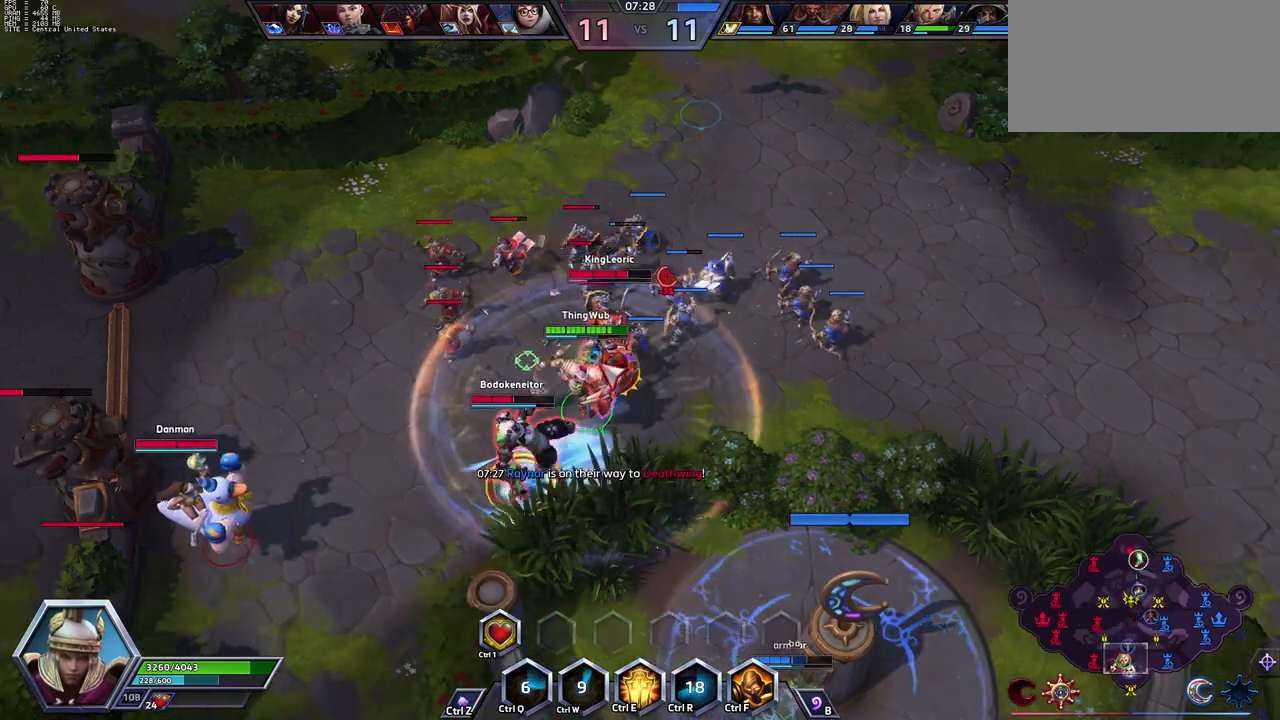
{"keys": ["space"], "events": [[33, "a", "down"], [83, "a", "up"], [133, "a", "down"], [267, "space", "down"], [317, "a", "up"]]}
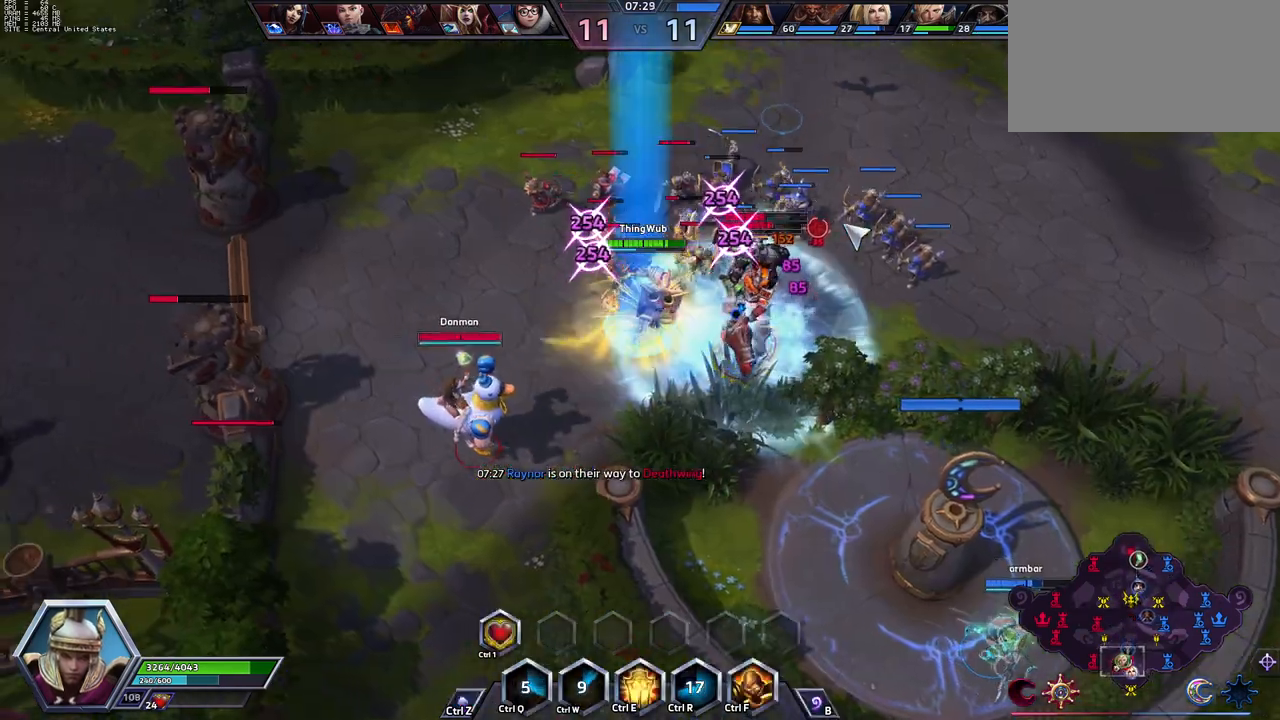
{"keys": ["e", "space"], "events": [[433, "e", "down"]]}
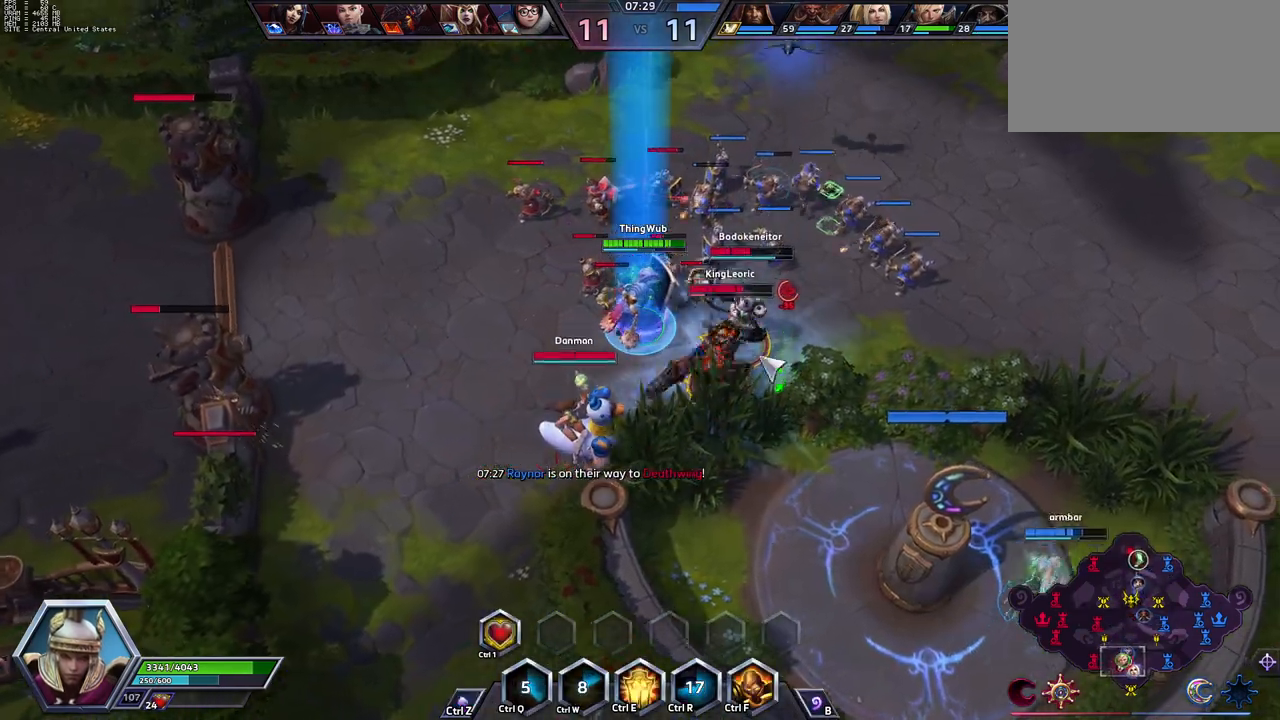
{"keys": ["space"], "events": [[33, "e", "up"], [117, "f", "down"], [167, "f", "up"], [267, "f", "down"], [317, "a", "down"], [317, "f", "up"], [400, "a", "up"], [450, "a", "down"], [500, "a", "up"]]}
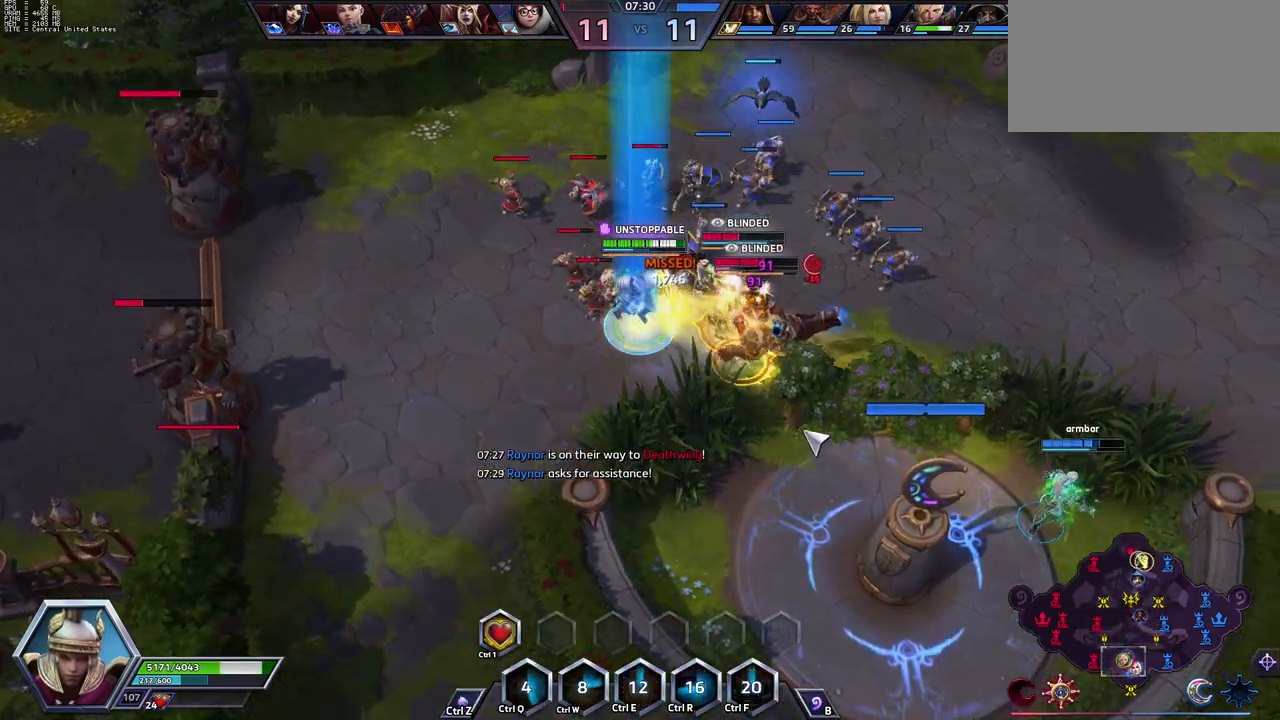
{"keys": ["space"], "events": [[50, "a", "down"], [50, "space", "up"], [100, "space", "down"], [150, "a", "up"]]}
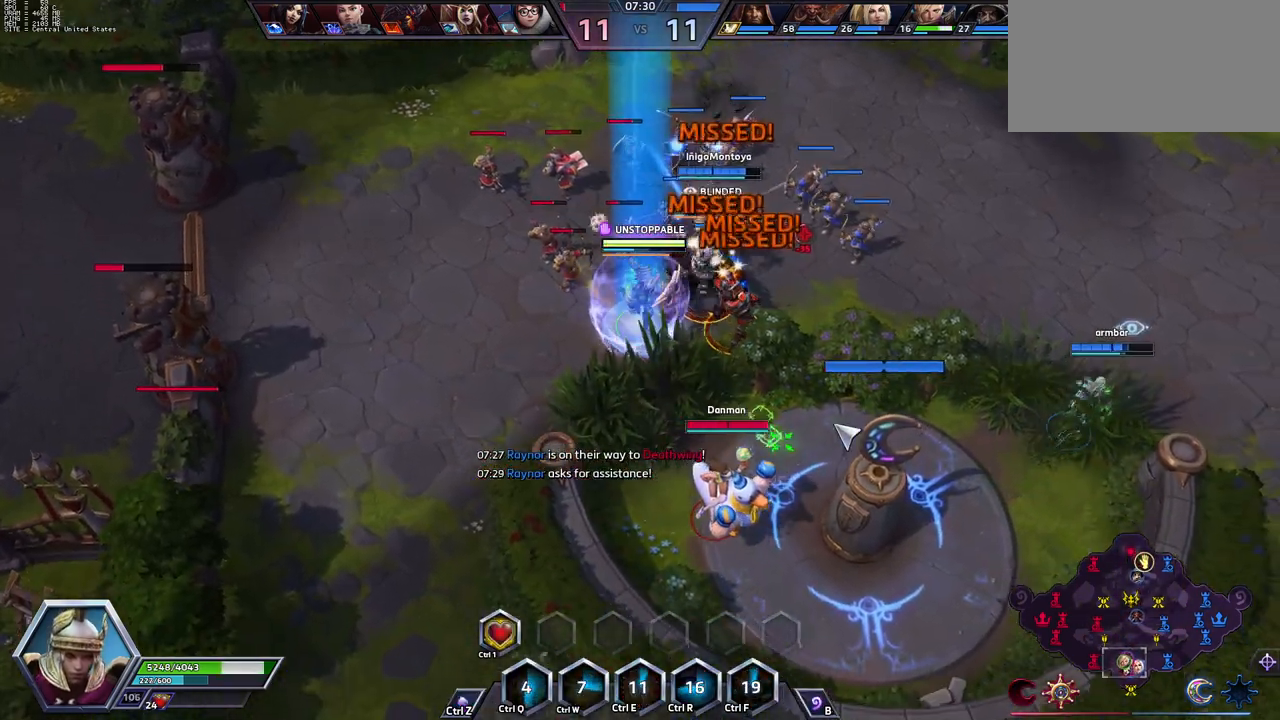
{"keys": ["a", "space"], "events": [[250, "space", "up"], [350, "a", "down"], [400, "a", "up"], [433, "a", "down"], [483, "space", "down"]]}
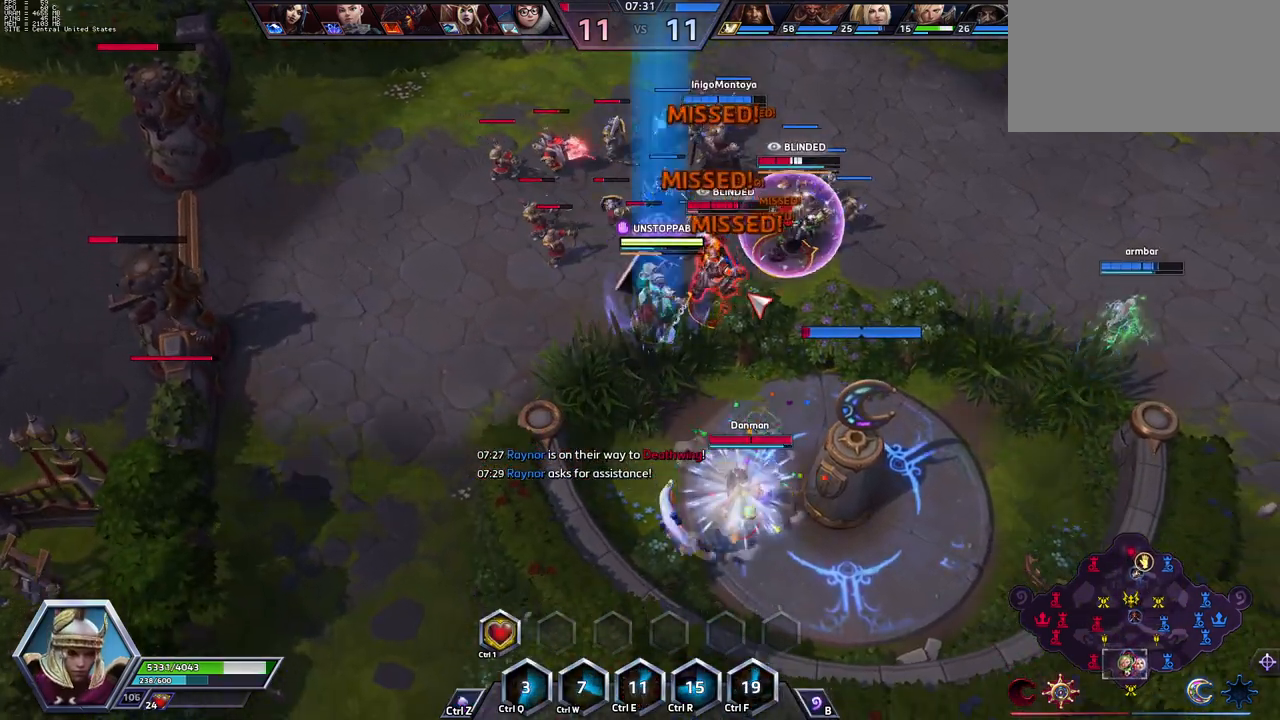
{"keys": ["space"], "events": [[33, "a", "up"], [183, "space", "up"], [217, "space", "down"]]}
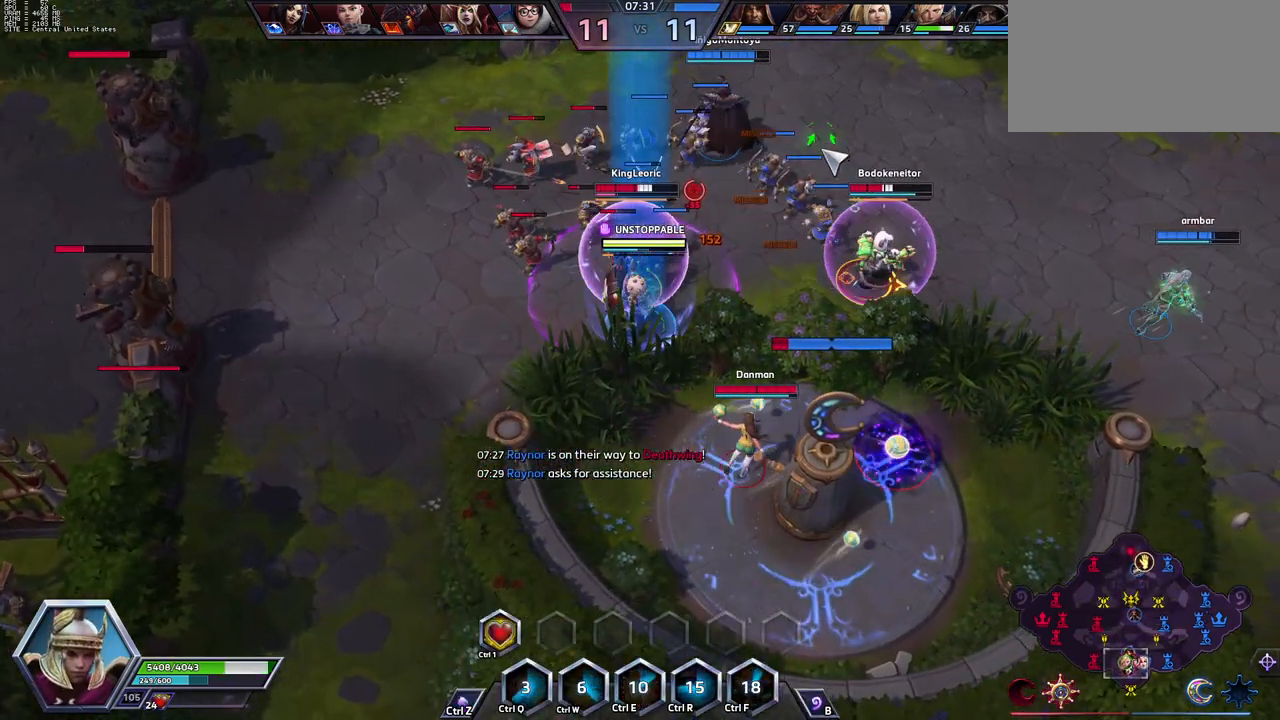
{"keys": ["space"], "events": []}
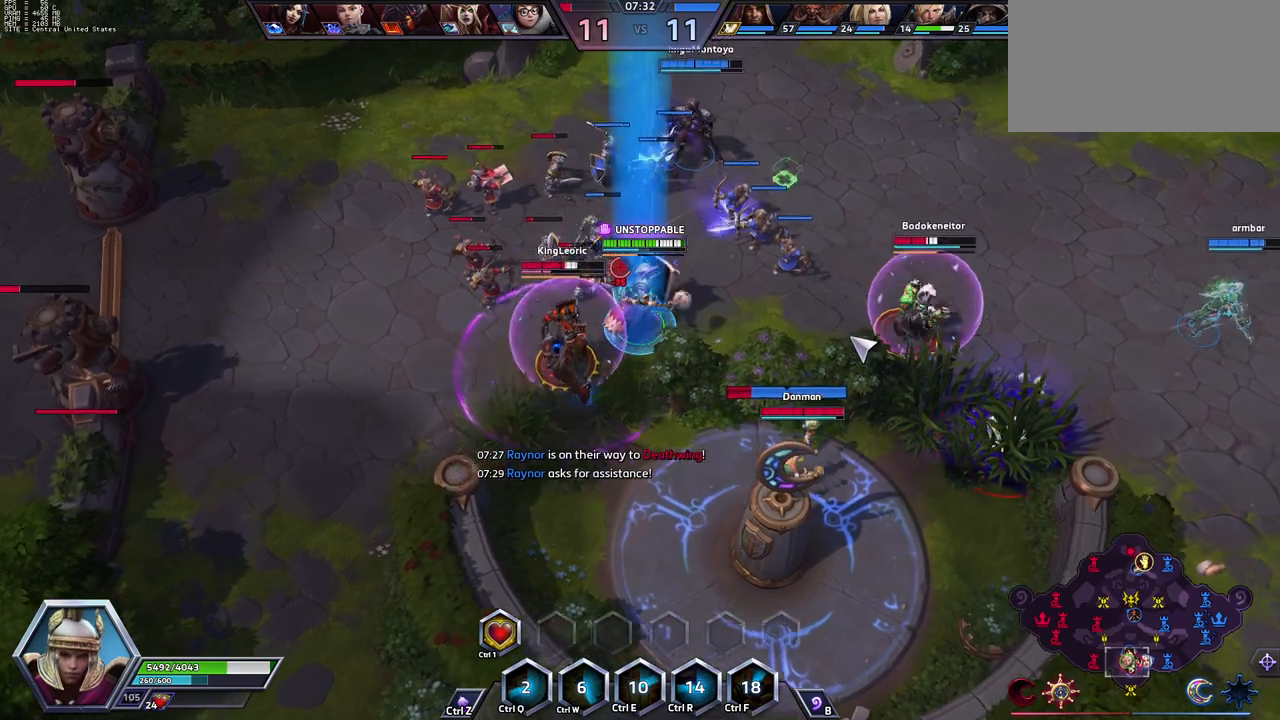
{"keys": ["space"], "events": []}